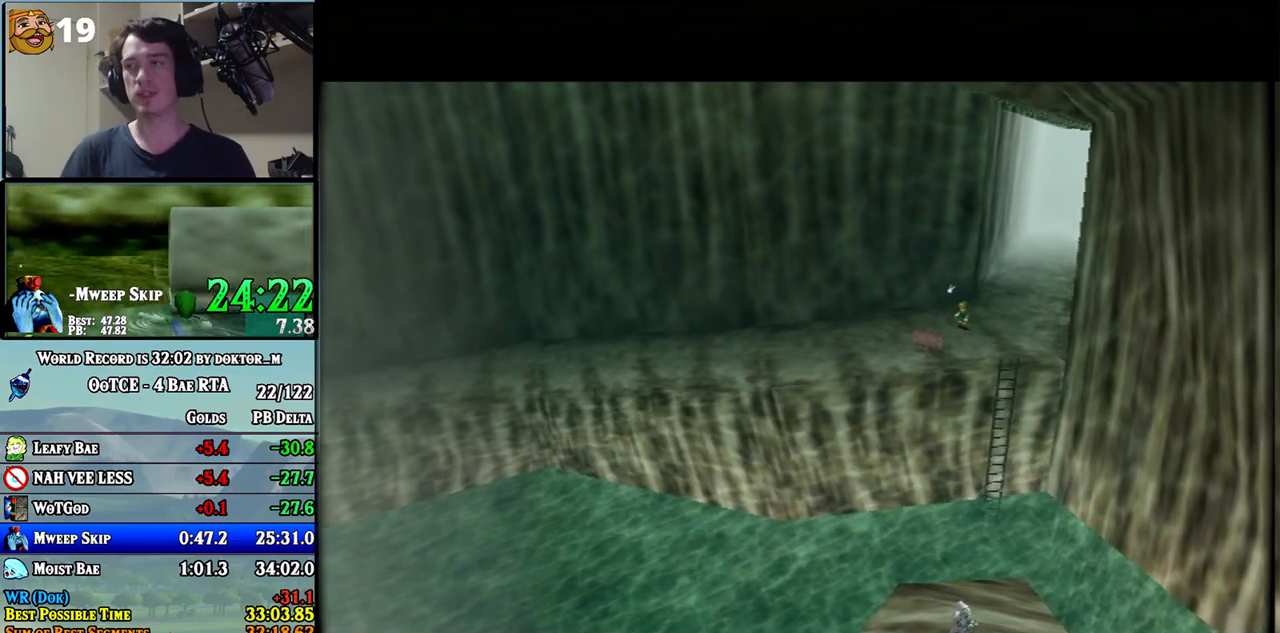
Gameplay with a controller (Nintendo layout); each line is a JSON object with the inputs held at the frame after it. "events" lists button and stick changes between this image and that frame as [ms after this image, input, new state], when the widget could be followed in between. Not read: L3 R3.
{"buttons": [], "left_stick": "up-right", "right_stick": "center", "events": [[67, "left_stick", "up-right"]]}
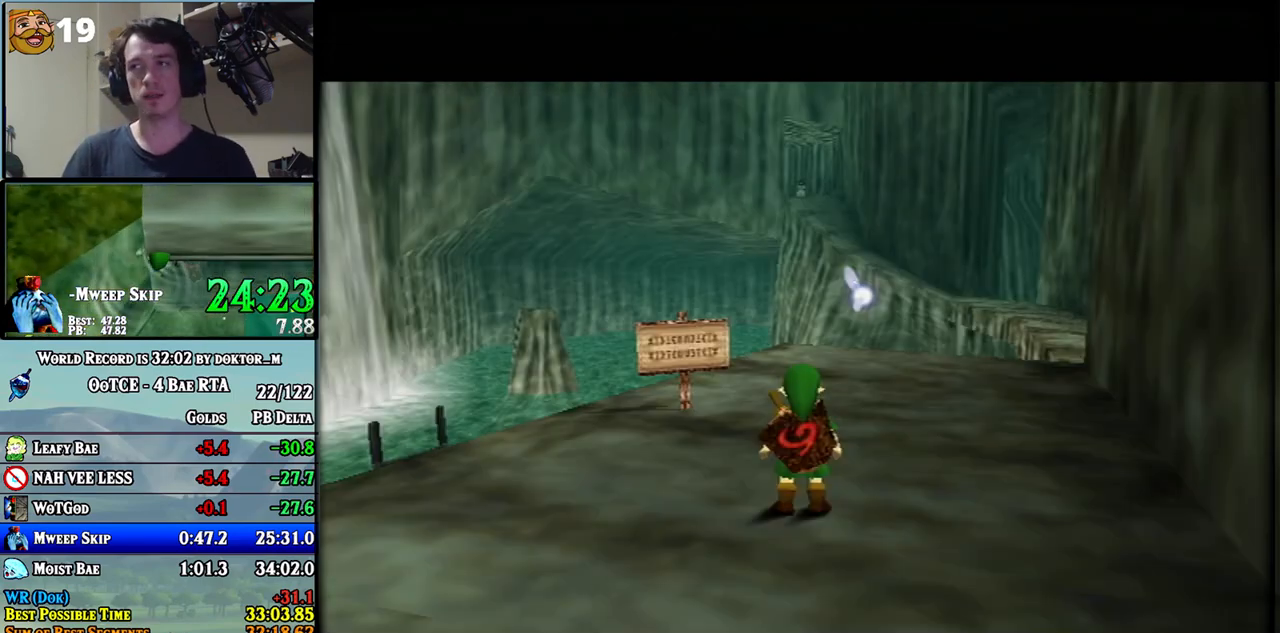
{"buttons": [], "left_stick": "up", "right_stick": "center", "events": [[450, "left_stick", "up"]]}
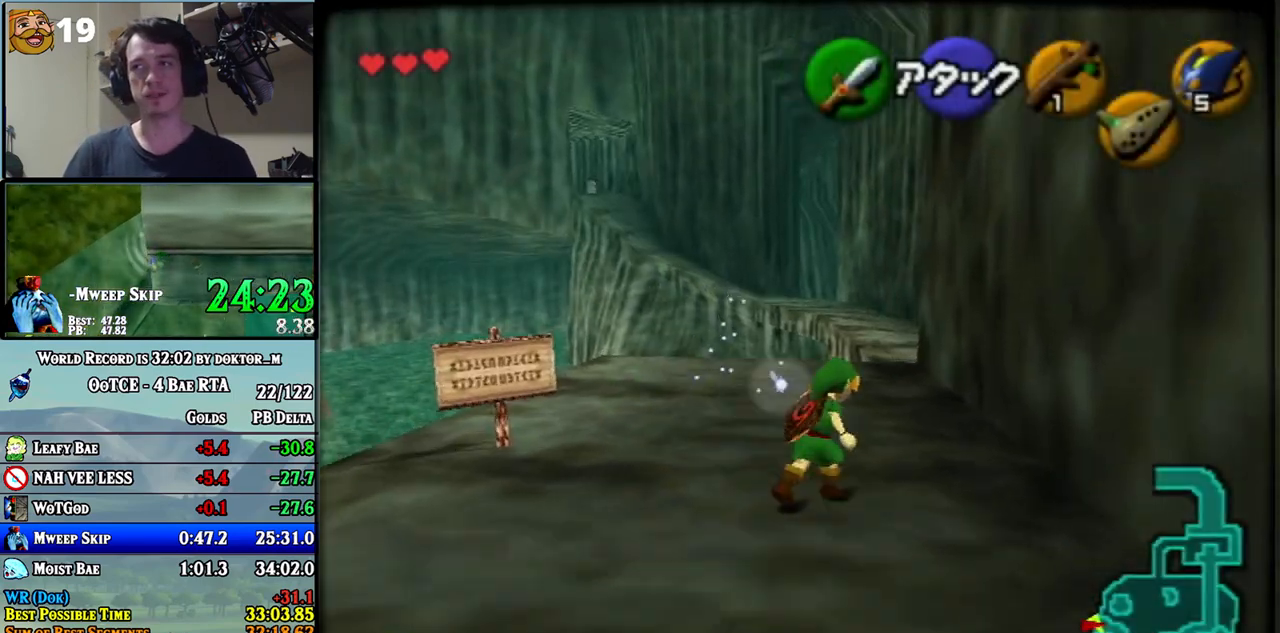
{"buttons": ["A"], "left_stick": "up", "right_stick": "center", "events": [[50, "A", "down"]]}
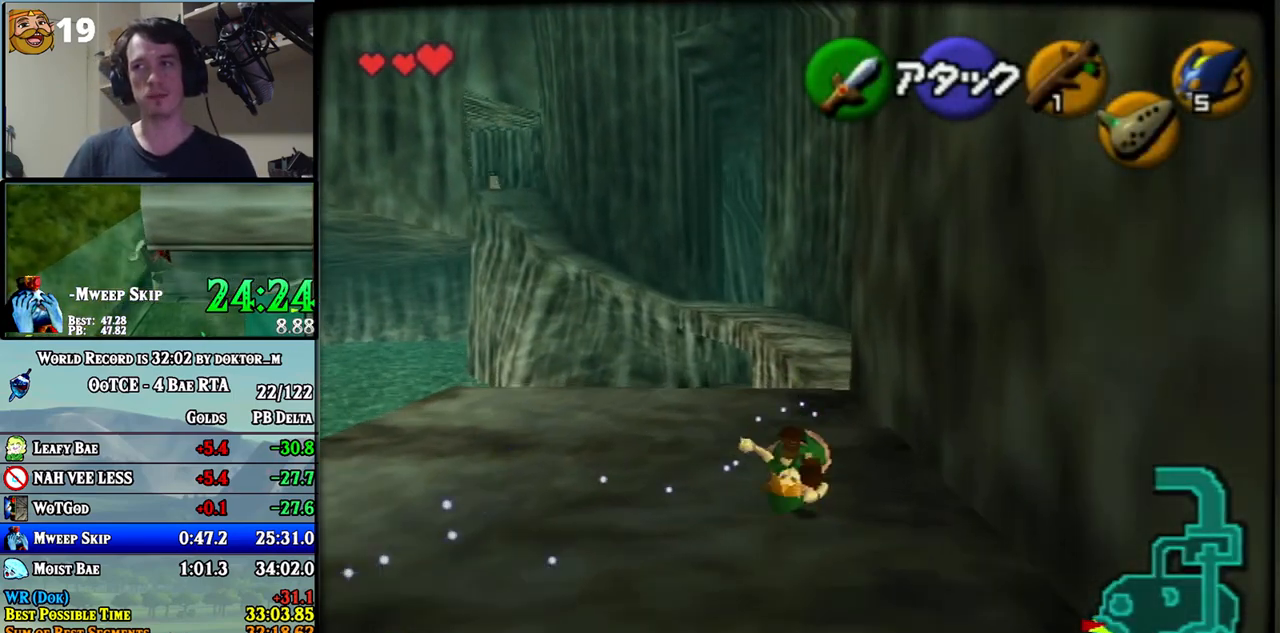
{"buttons": ["A"], "left_stick": "up", "right_stick": "center", "events": [[100, "A", "up"], [100, "left_stick", "up-right"], [250, "left_stick", "up"], [383, "A", "down"]]}
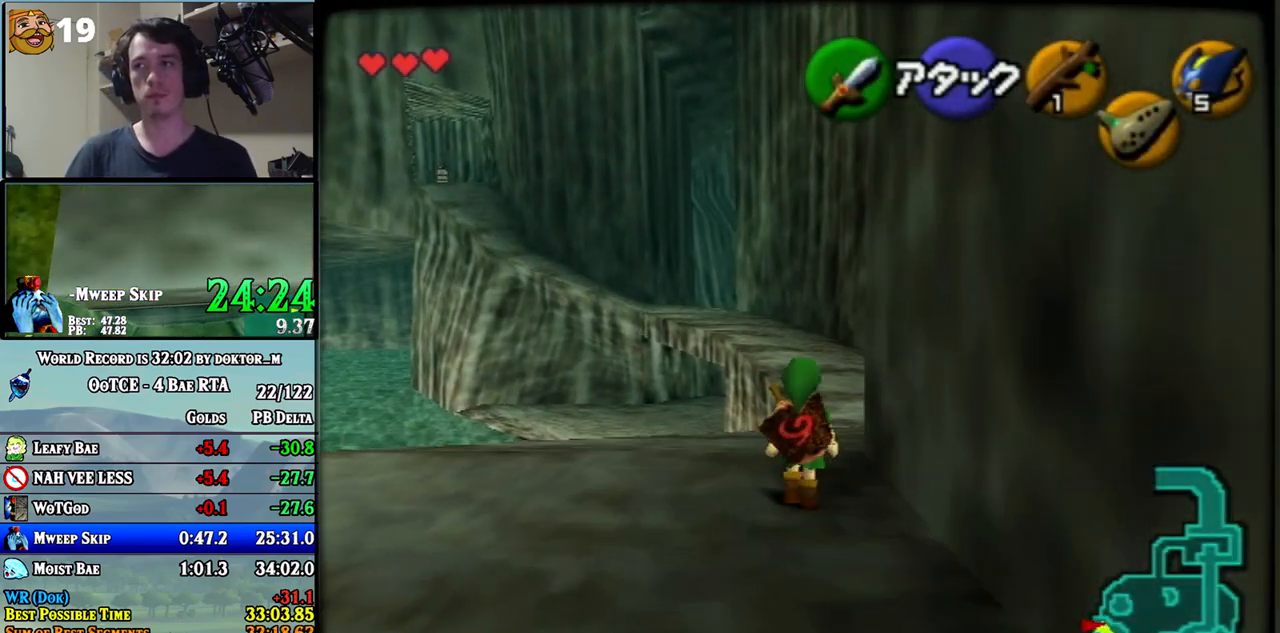
{"buttons": [], "left_stick": "up-right", "right_stick": "center", "events": [[450, "A", "up"], [467, "left_stick", "up-right"]]}
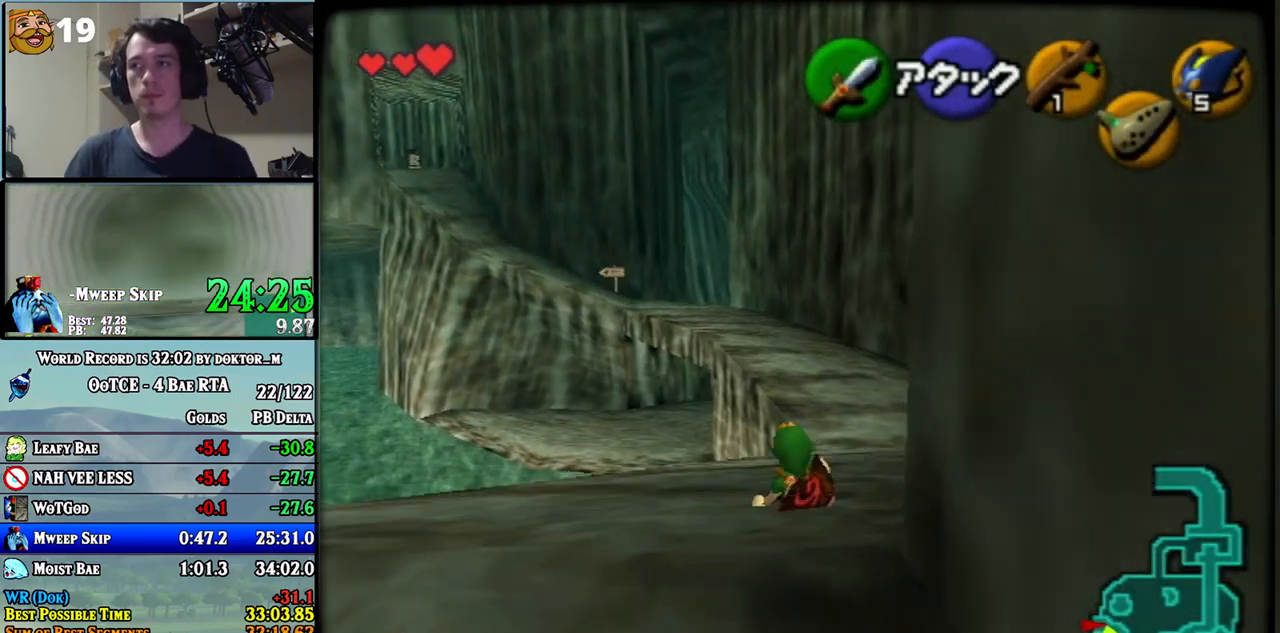
{"buttons": ["A"], "left_stick": "up", "right_stick": "center", "events": [[167, "left_stick", "up"], [250, "A", "down"]]}
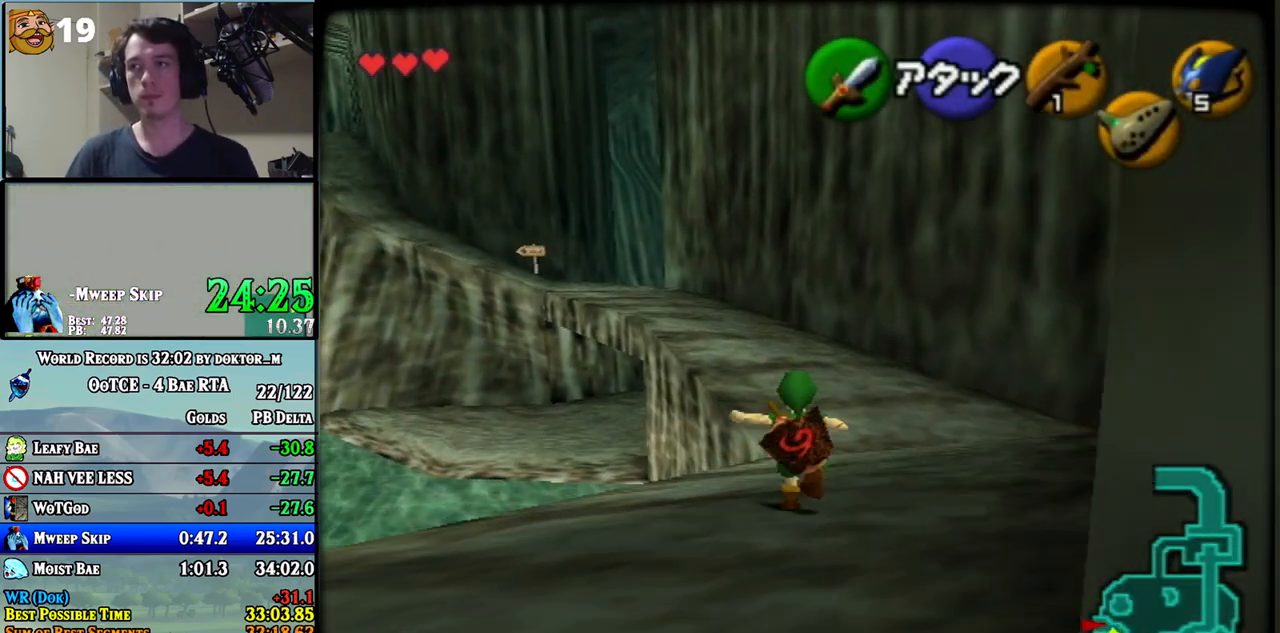
{"buttons": [], "left_stick": "up", "right_stick": "center", "events": [[350, "A", "up"]]}
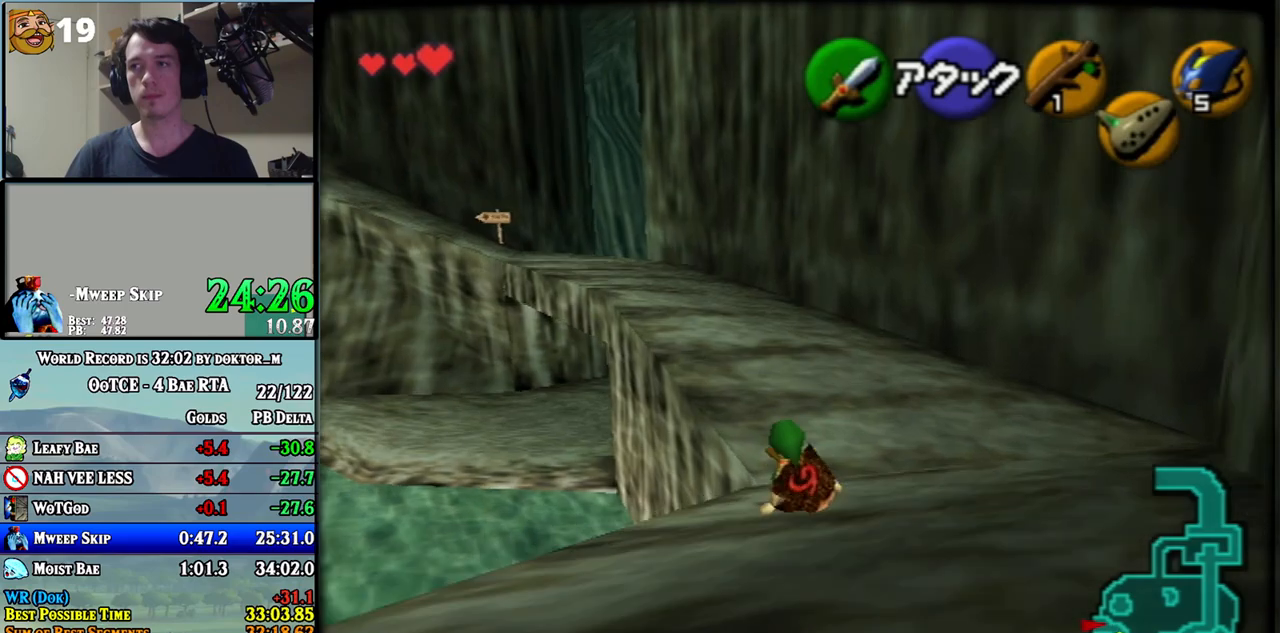
{"buttons": ["A"], "left_stick": "up", "right_stick": "center", "events": [[33, "A", "down"]]}
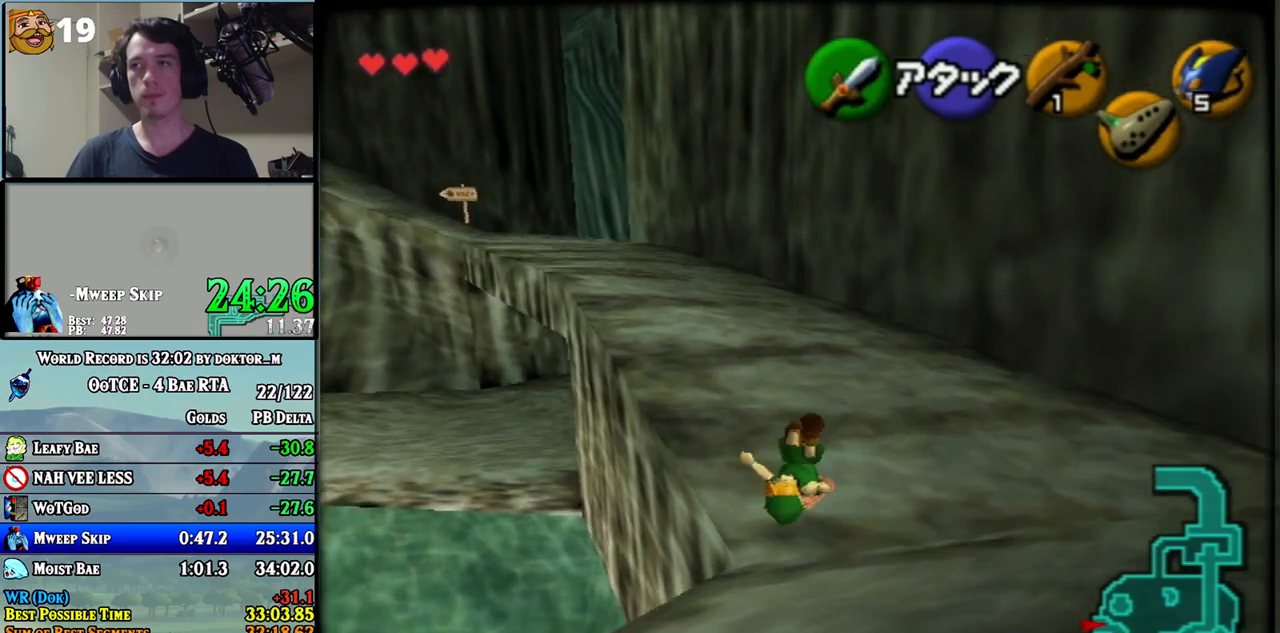
{"buttons": ["A"], "left_stick": "up-left", "right_stick": "center", "events": [[67, "A", "up"], [100, "left_stick", "up-left"], [317, "A", "down"]]}
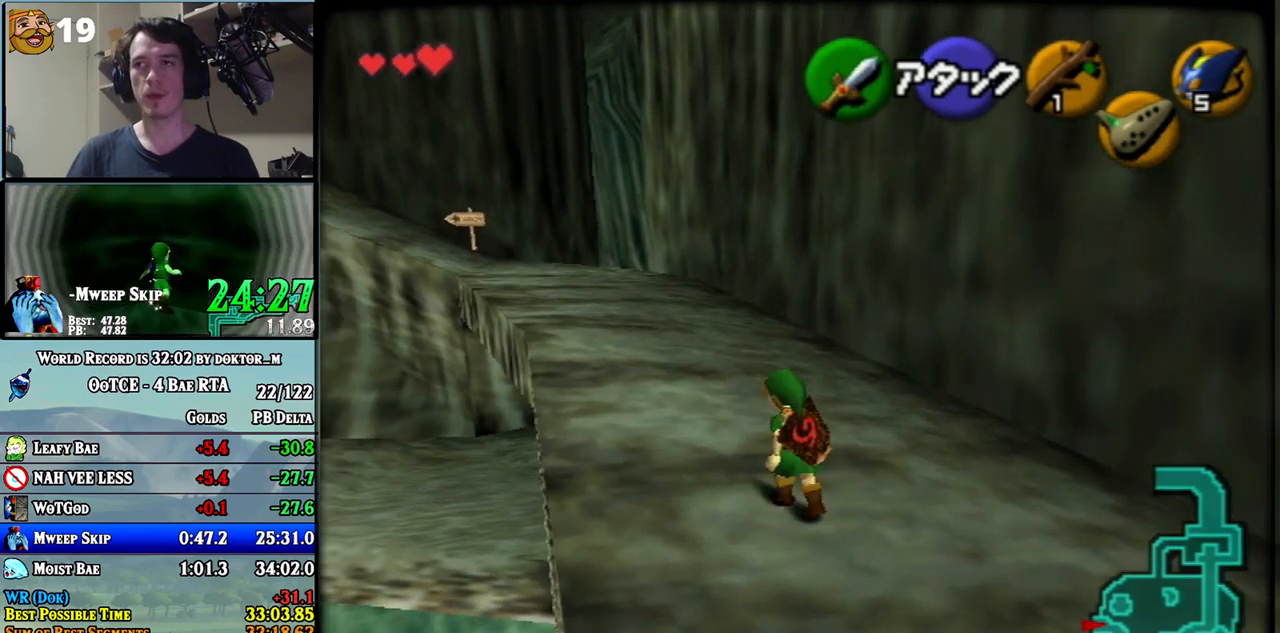
{"buttons": [], "left_stick": "up", "right_stick": "center", "events": [[350, "A", "up"], [417, "left_stick", "up"]]}
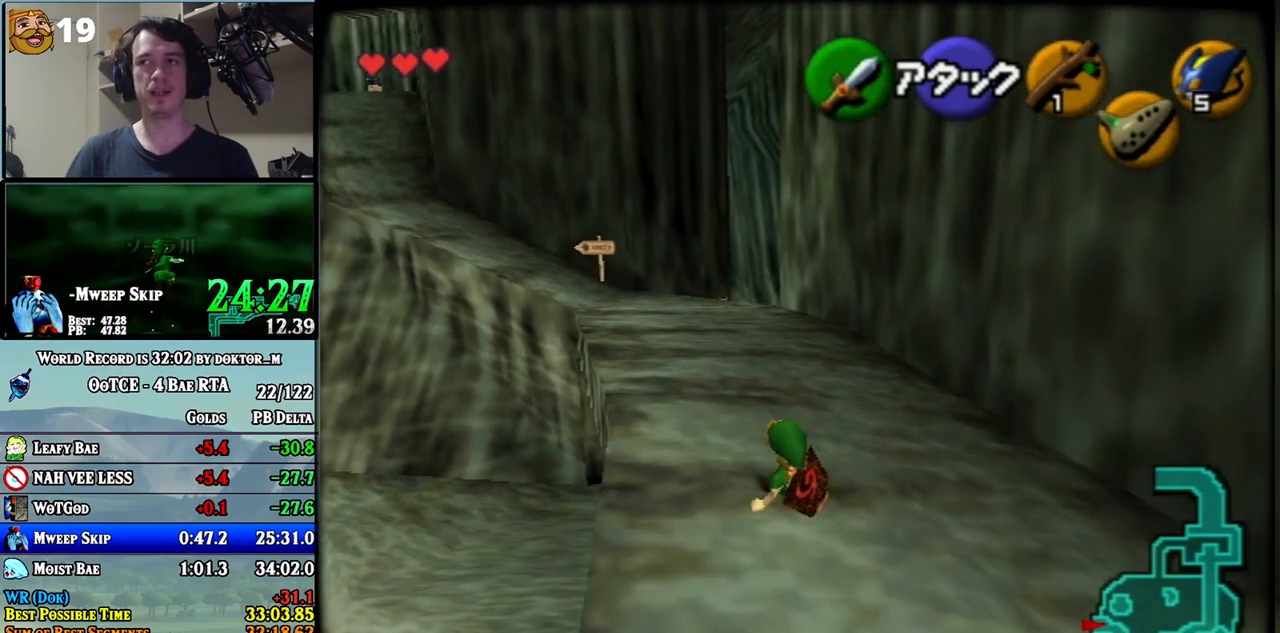
{"buttons": ["A"], "left_stick": "up", "right_stick": "center", "events": [[67, "A", "down"]]}
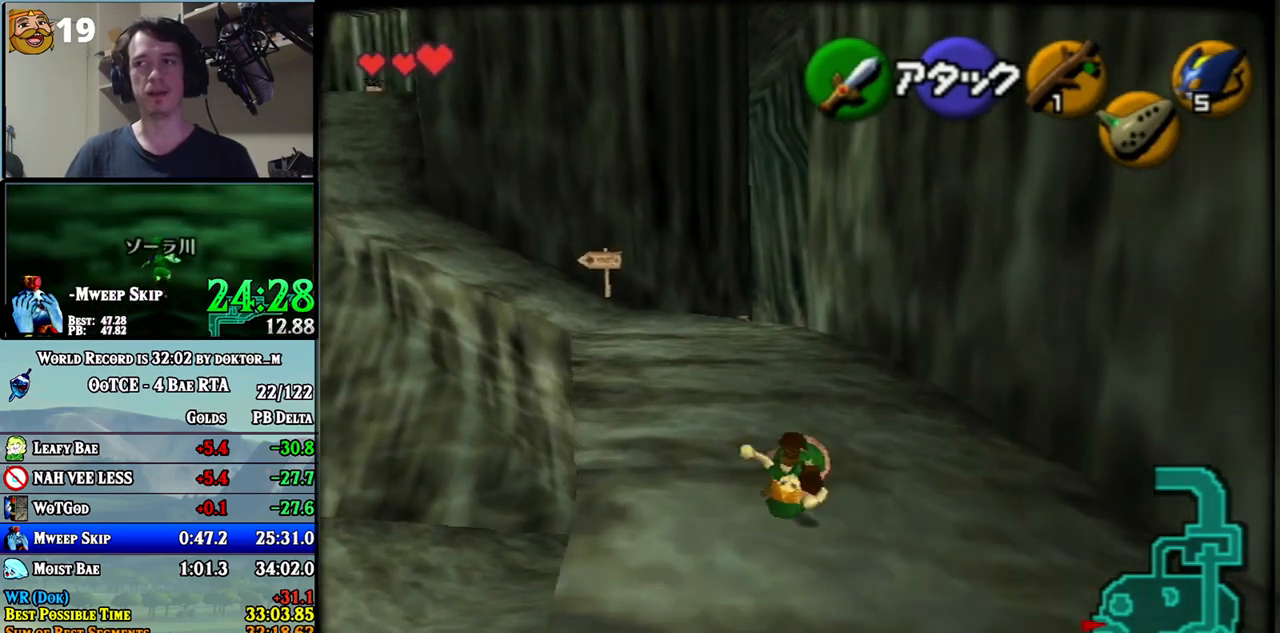
{"buttons": ["A"], "left_stick": "up", "right_stick": "center", "events": [[67, "A", "up"], [317, "A", "down"]]}
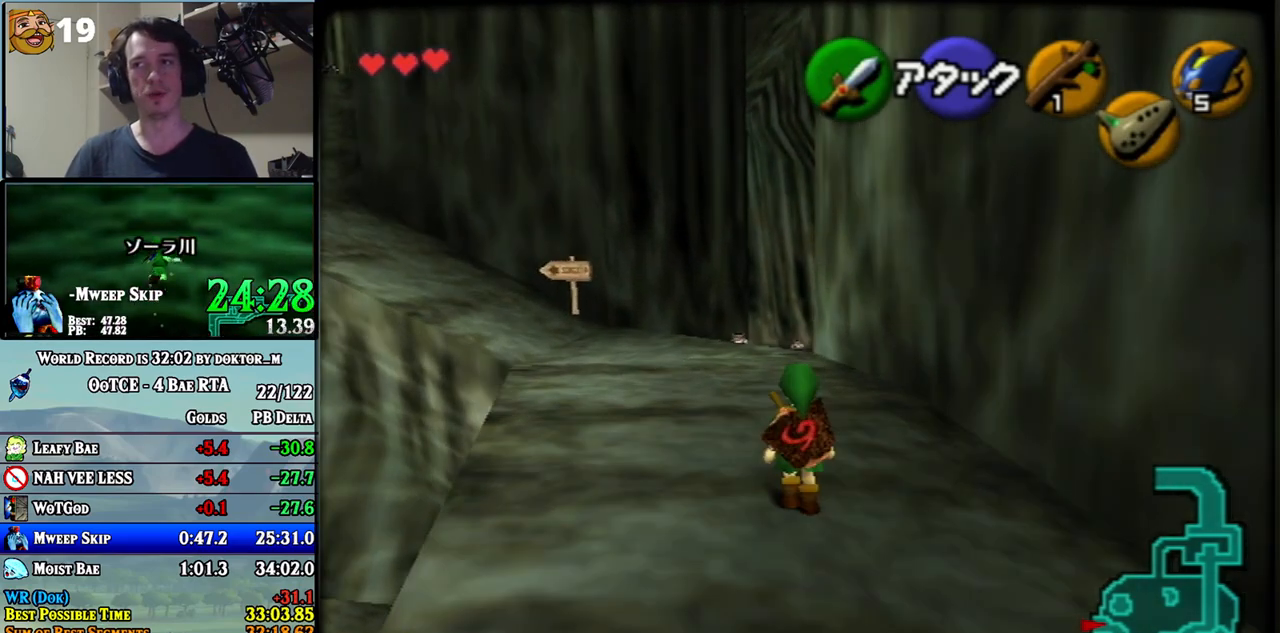
{"buttons": [], "left_stick": "up-left", "right_stick": "center", "events": [[183, "left_stick", "up-left"], [317, "A", "up"]]}
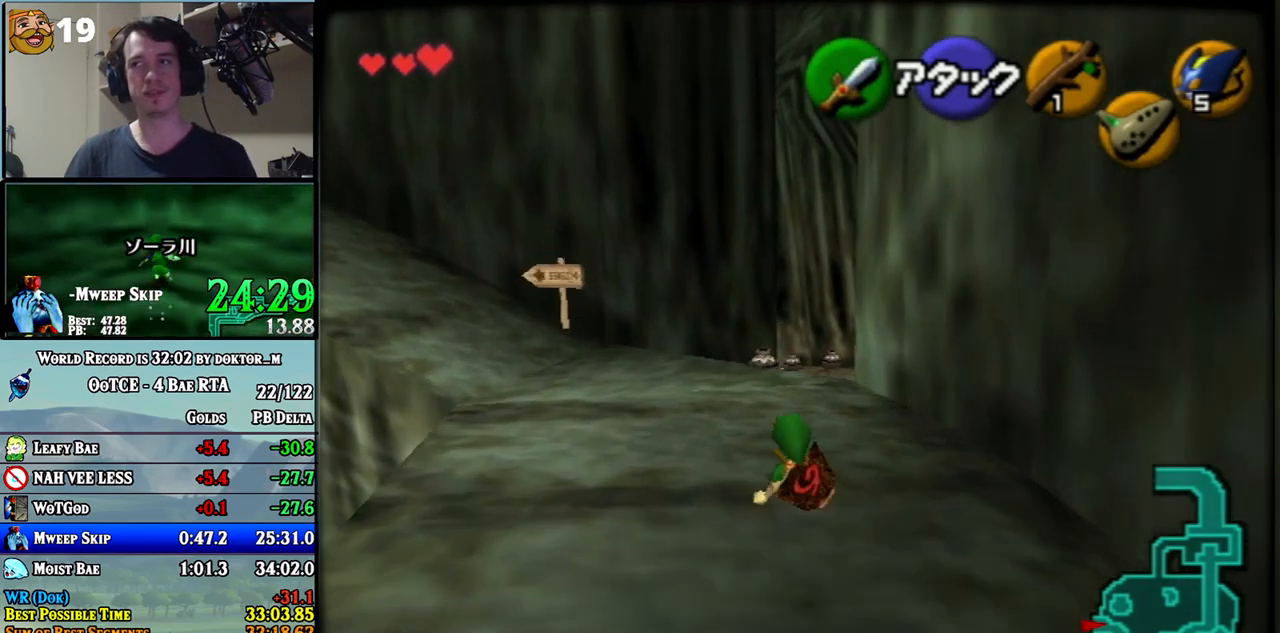
{"buttons": ["A"], "left_stick": "up", "right_stick": "center", "events": [[67, "left_stick", "up"], [217, "A", "down"]]}
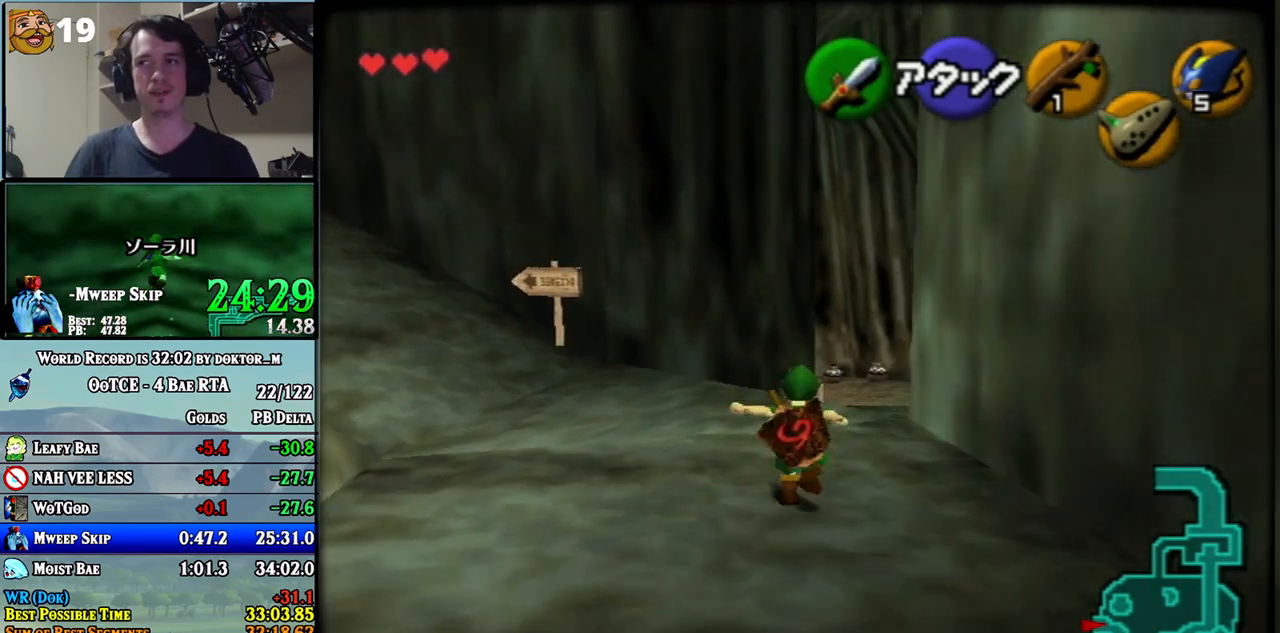
{"buttons": ["L1"], "left_stick": "up", "right_stick": "center", "events": [[217, "A", "up"], [350, "L1", "down"], [383, "B", "down"], [433, "B", "up"]]}
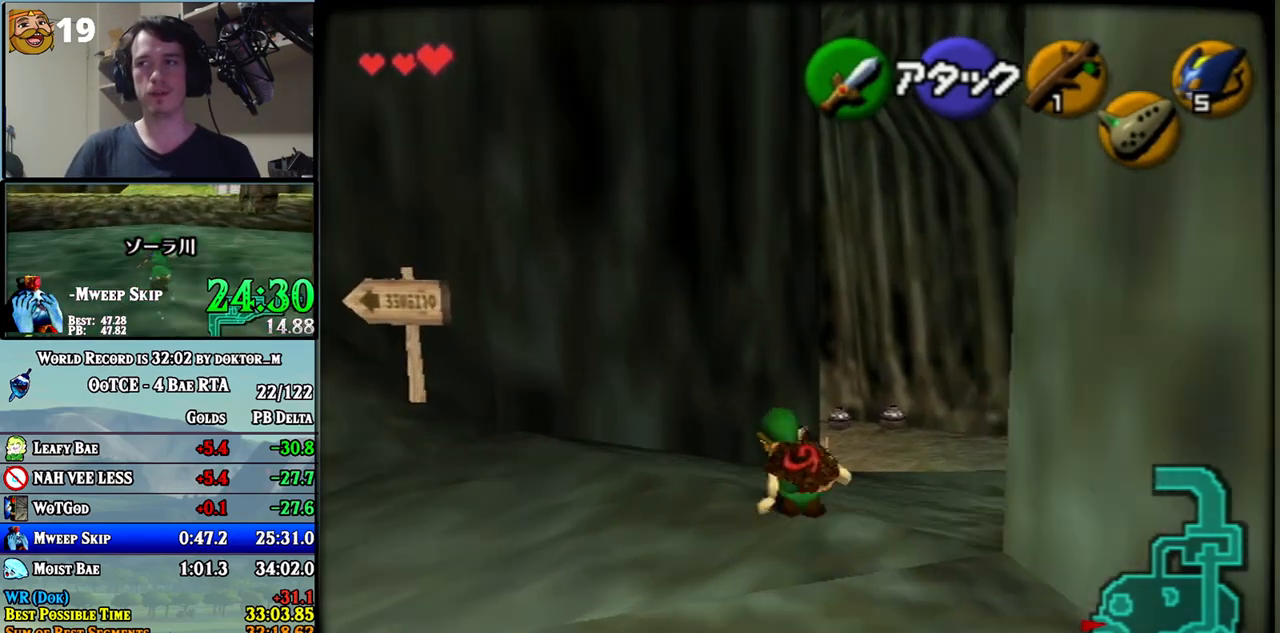
{"buttons": ["L1"], "left_stick": "up", "right_stick": "center", "events": [[33, "A", "down"], [67, "A", "up"], [133, "A", "down"], [183, "A", "up"]]}
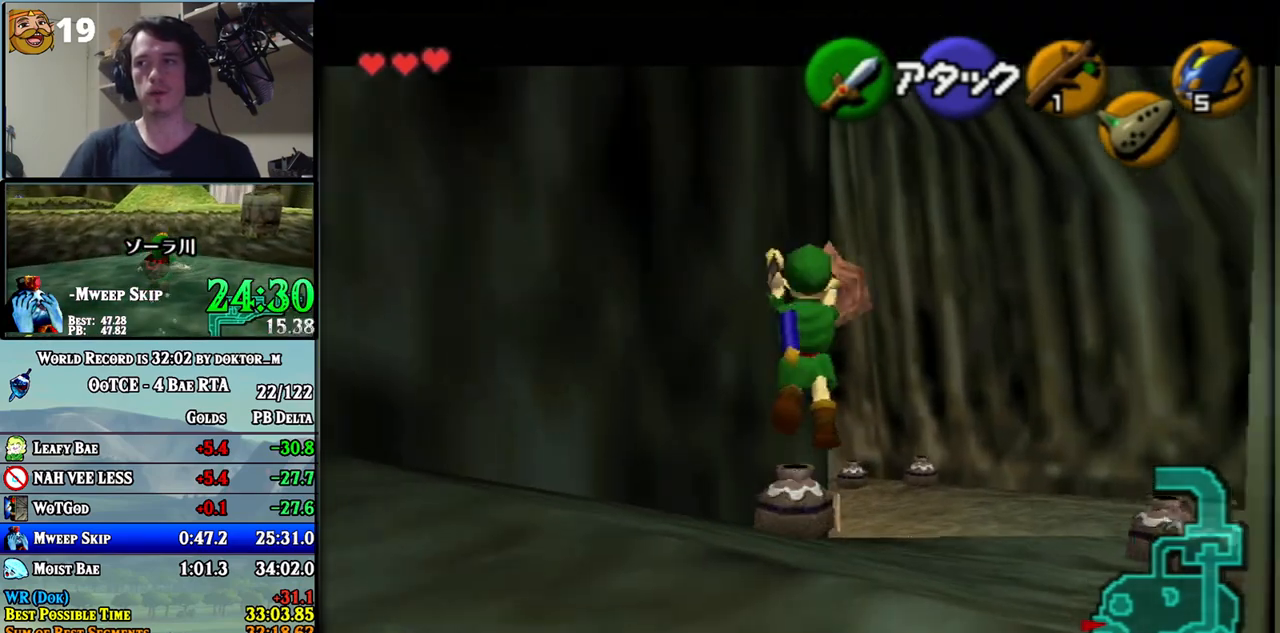
{"buttons": [], "left_stick": "up", "right_stick": "center", "events": [[67, "L1", "up"]]}
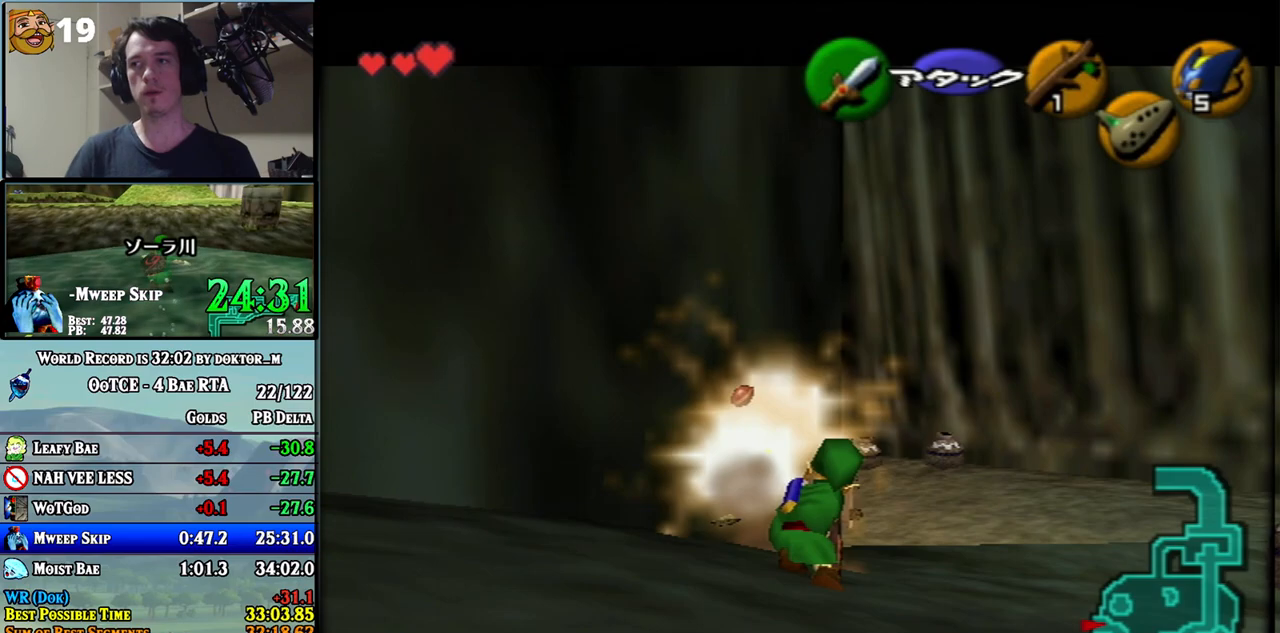
{"buttons": [], "left_stick": "down", "right_stick": "center", "events": [[183, "left_stick", "up-right"], [283, "left_stick", "up-left"], [350, "left_stick", "down-left"], [433, "left_stick", "down"]]}
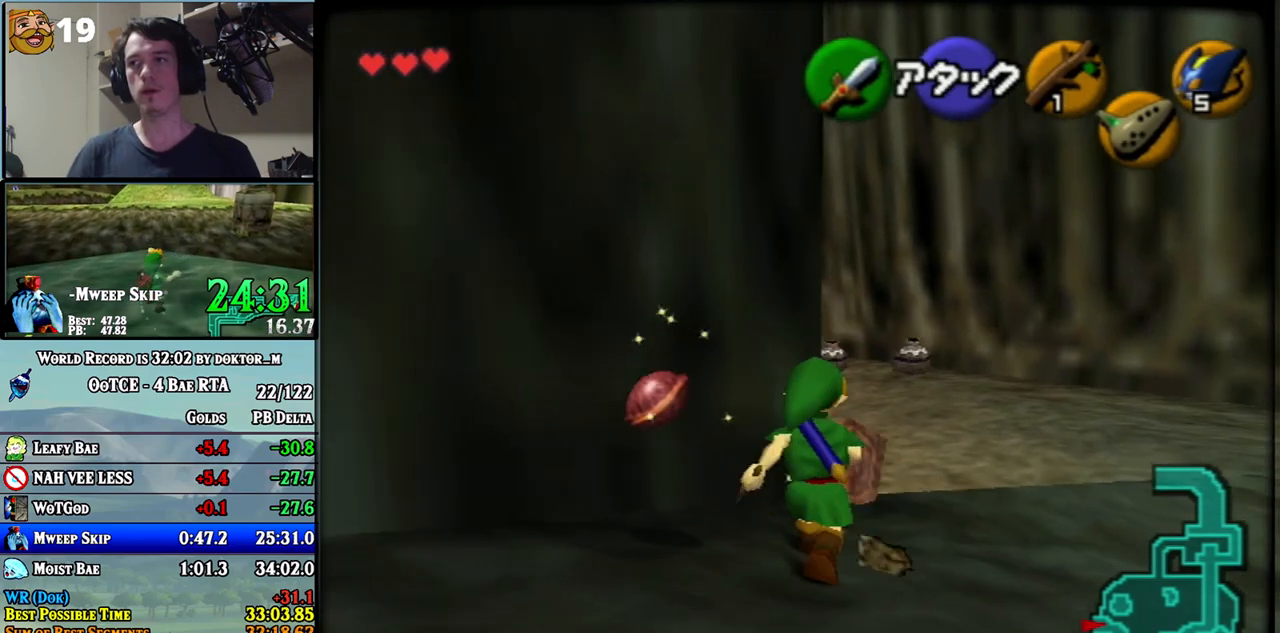
{"buttons": [], "left_stick": "up-left", "right_stick": "center", "events": [[350, "left_stick", "left"], [417, "left_stick", "up-left"]]}
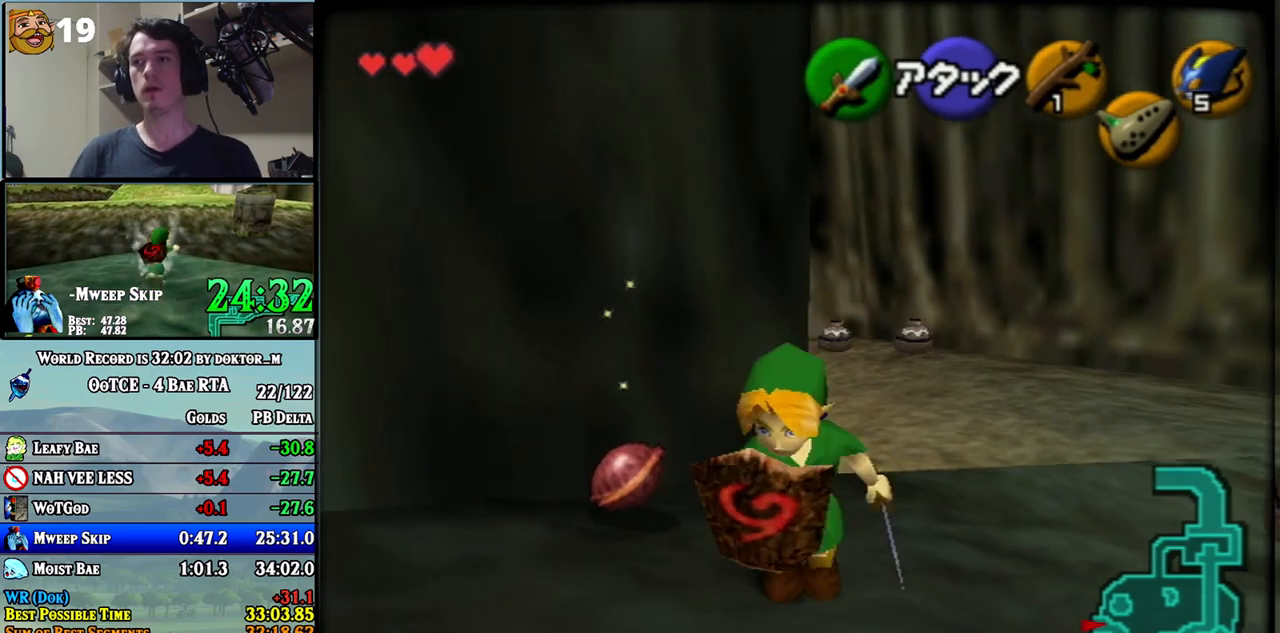
{"buttons": [], "left_stick": "up-right", "right_stick": "center", "events": [[67, "left_stick", "center"], [150, "left_stick", "up-right"]]}
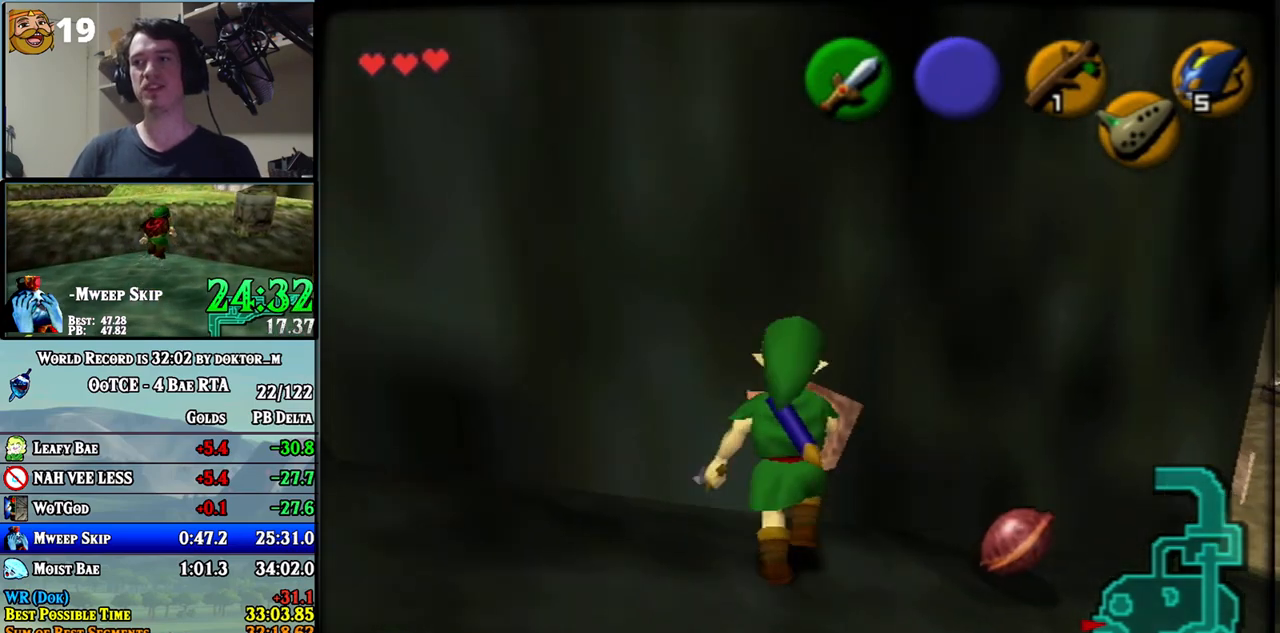
{"buttons": [], "left_stick": "center", "right_stick": "center", "events": [[217, "left_stick", "center"]]}
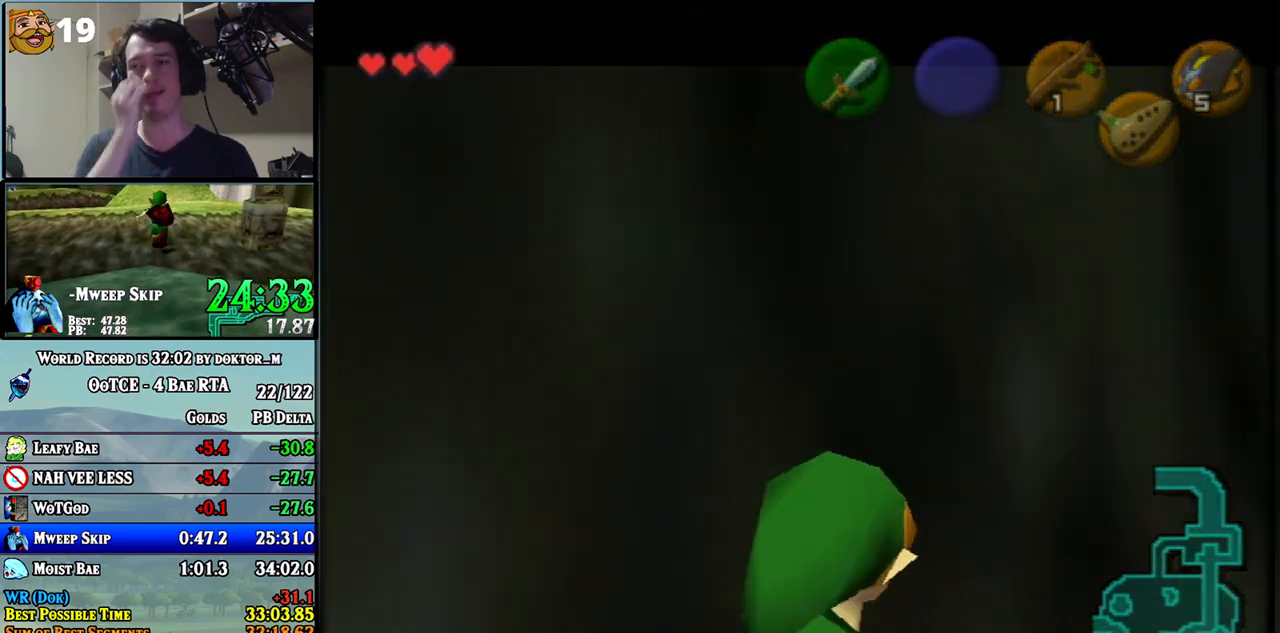
{"buttons": [], "left_stick": "down-left", "right_stick": "center", "events": [[433, "left_stick", "down-left"]]}
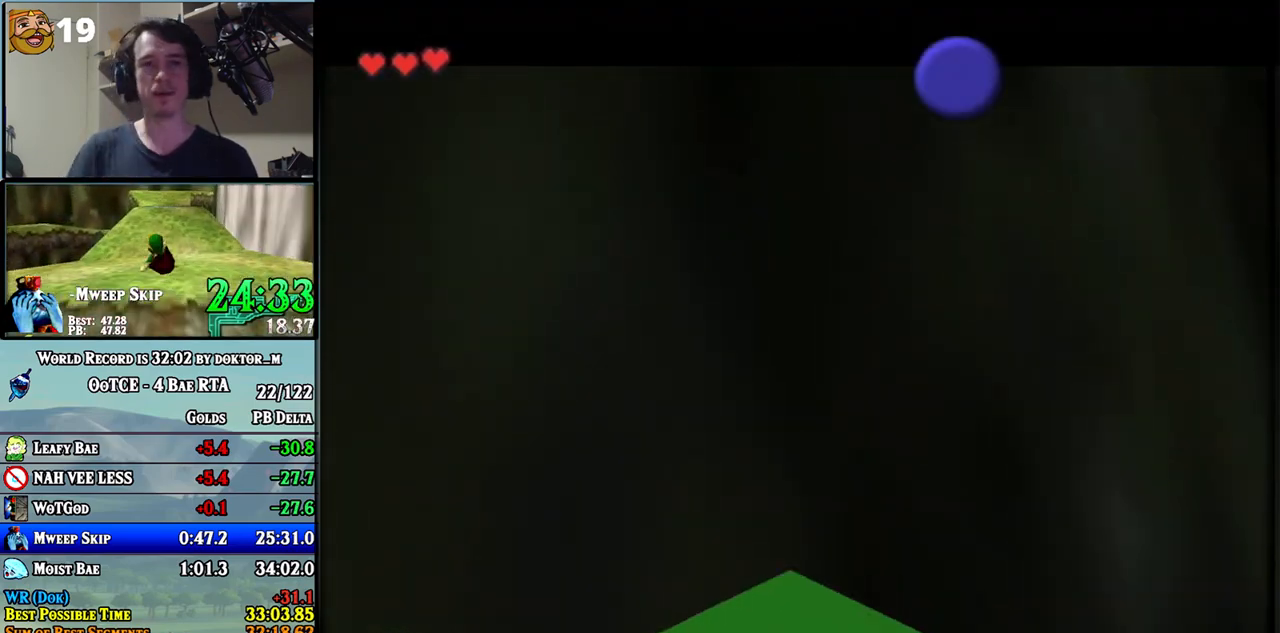
{"buttons": [], "left_stick": "down-left", "right_stick": "center", "events": []}
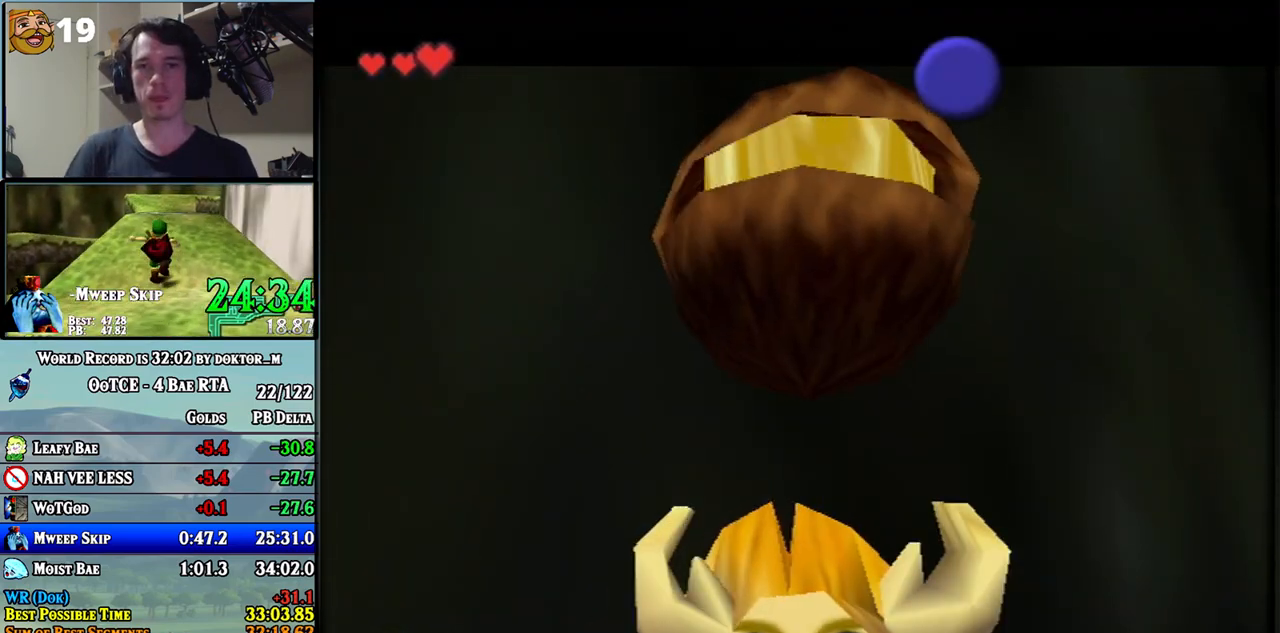
{"buttons": [], "left_stick": "down-left", "right_stick": "center", "events": [[350, "B", "down"], [367, "B", "up"], [433, "B", "down"], [467, "B", "up"]]}
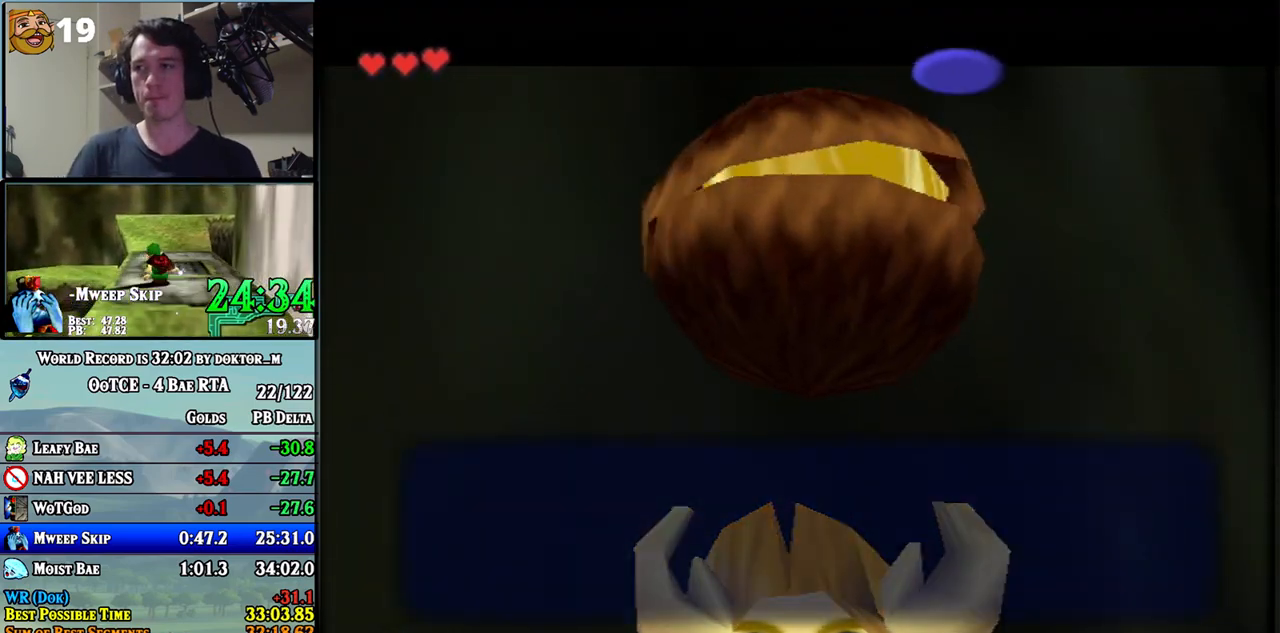
{"buttons": [], "left_stick": "down-left", "right_stick": "center", "events": [[67, "B", "down"], [100, "B", "up"], [150, "B", "down"], [183, "B", "up"]]}
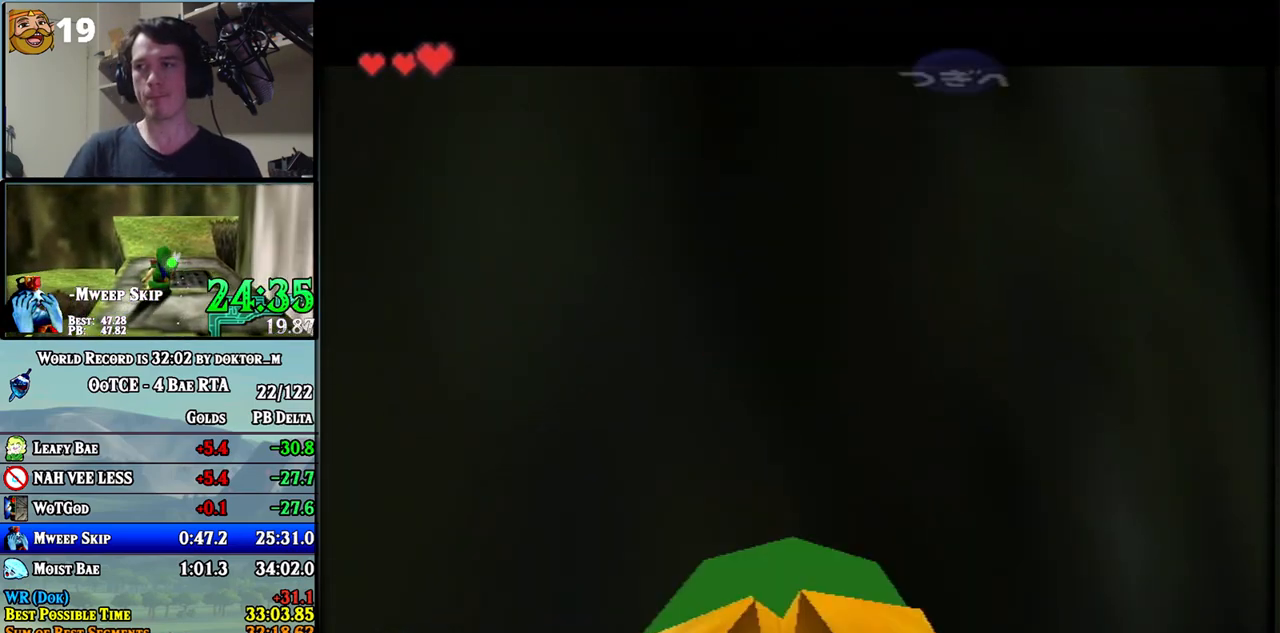
{"buttons": [], "left_stick": "up-left", "right_stick": "center", "events": [[117, "A", "down"], [317, "A", "up"], [317, "left_stick", "left"], [467, "left_stick", "up-left"]]}
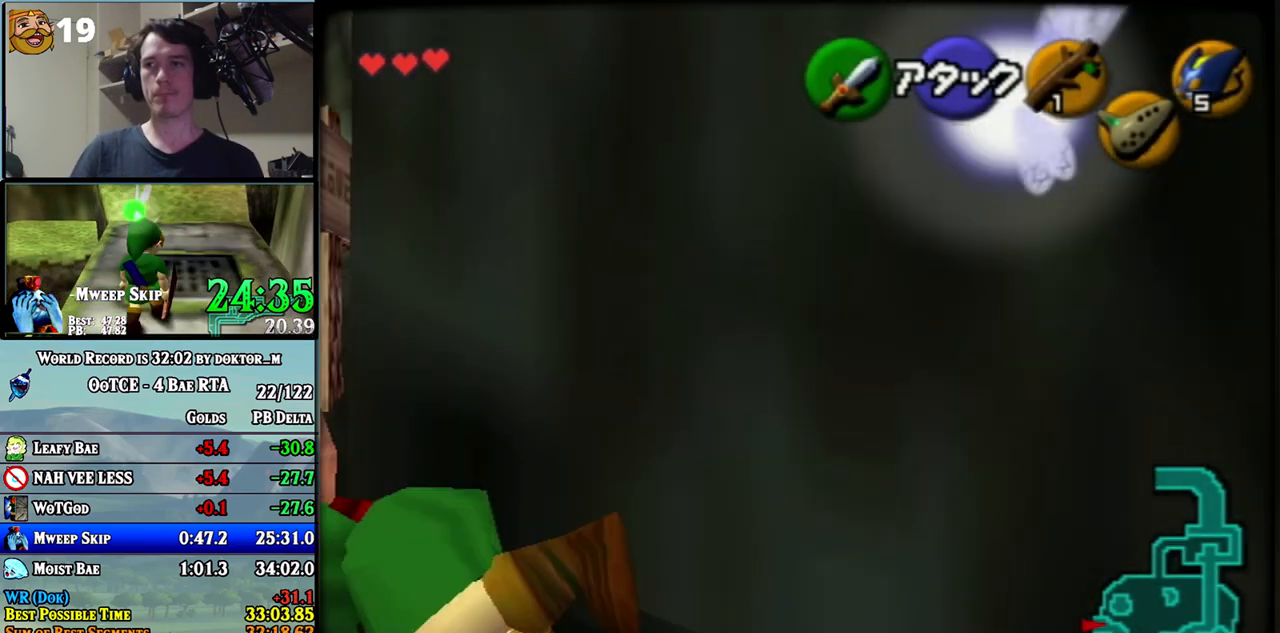
{"buttons": [], "left_stick": "up", "right_stick": "center", "events": [[133, "left_stick", "up"]]}